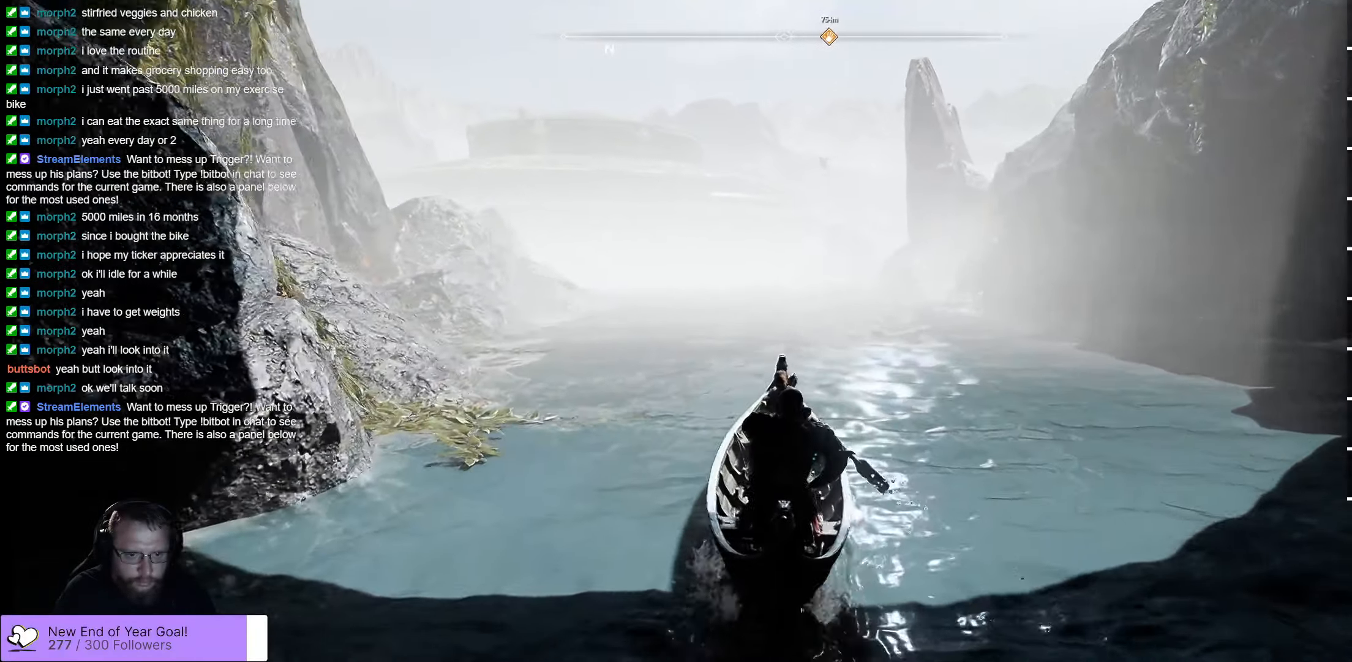
Gameplay with a controller (Xbox layout); each line is a JSON object with the inputs held at the frame after it. "events" lists button and stick changes between this image and that frame as [ms after this image, input, new state], when the widget could be followed in between.
{"buttons": [], "left_stick": "up", "right_stick": "center", "events": [[33, "B", "up"]]}
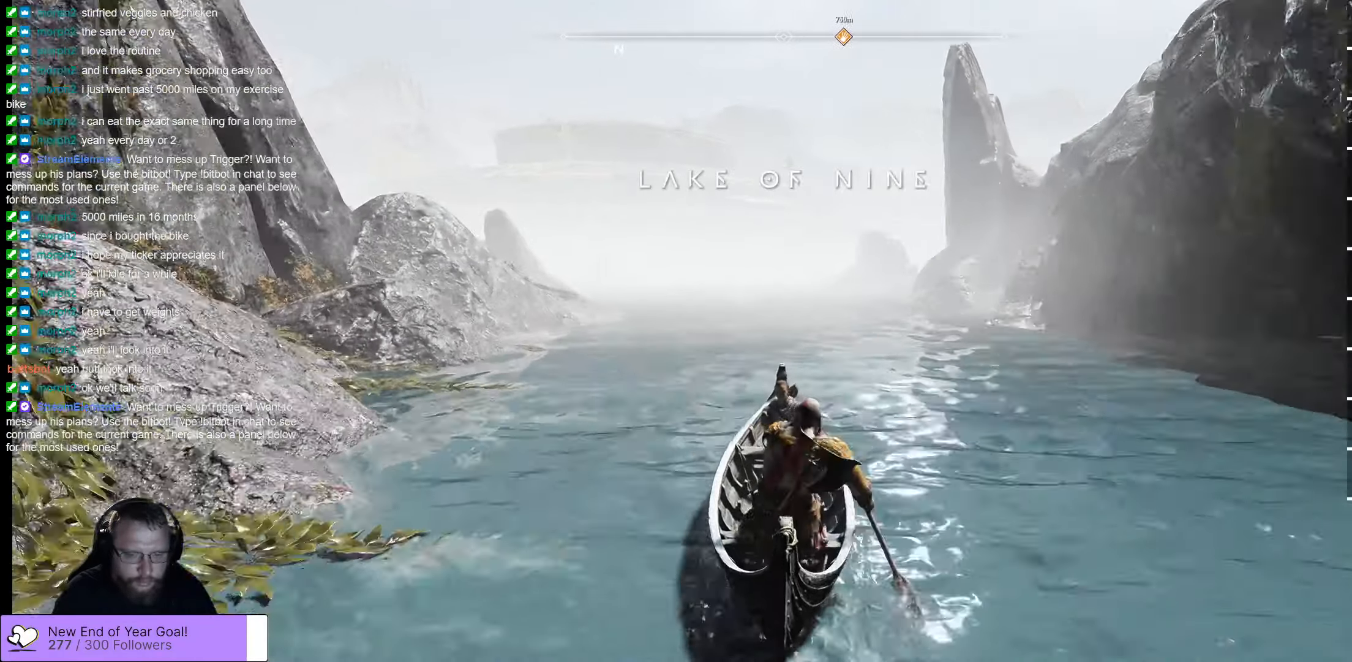
{"buttons": ["B"], "left_stick": "up", "right_stick": "center", "events": [[100, "B", "down"]]}
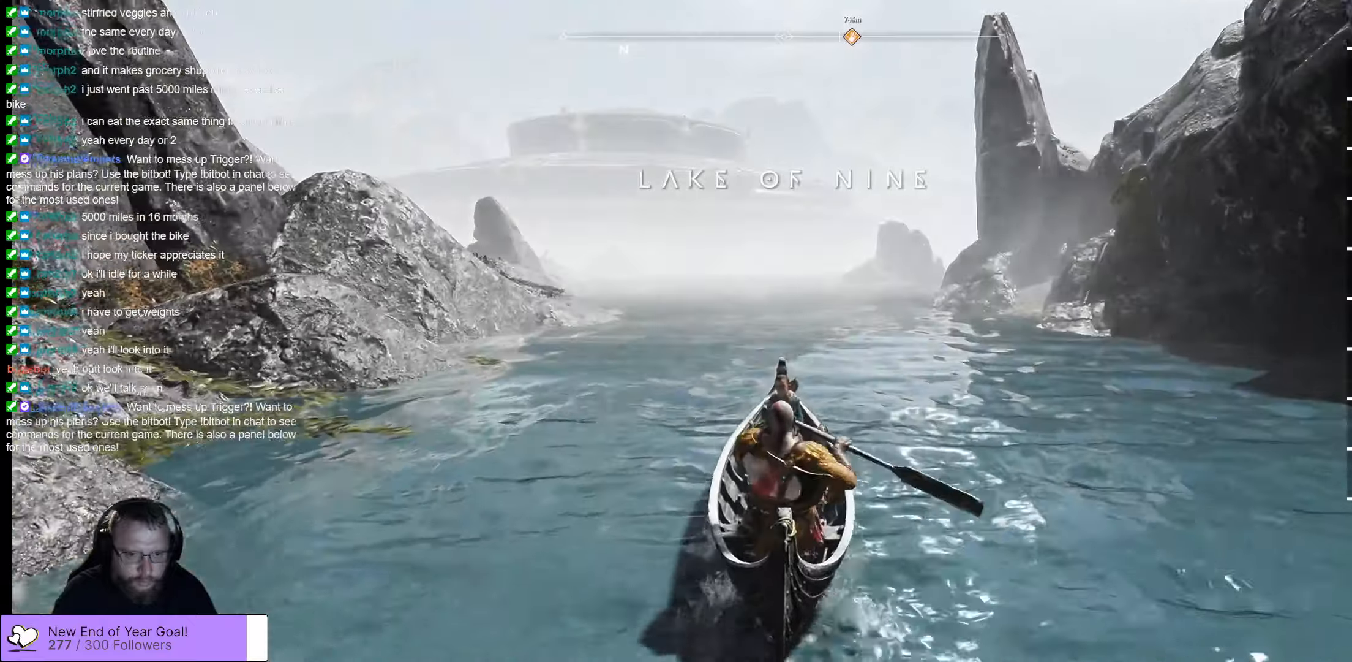
{"buttons": [], "left_stick": "up", "right_stick": "center", "events": [[33, "B", "up"]]}
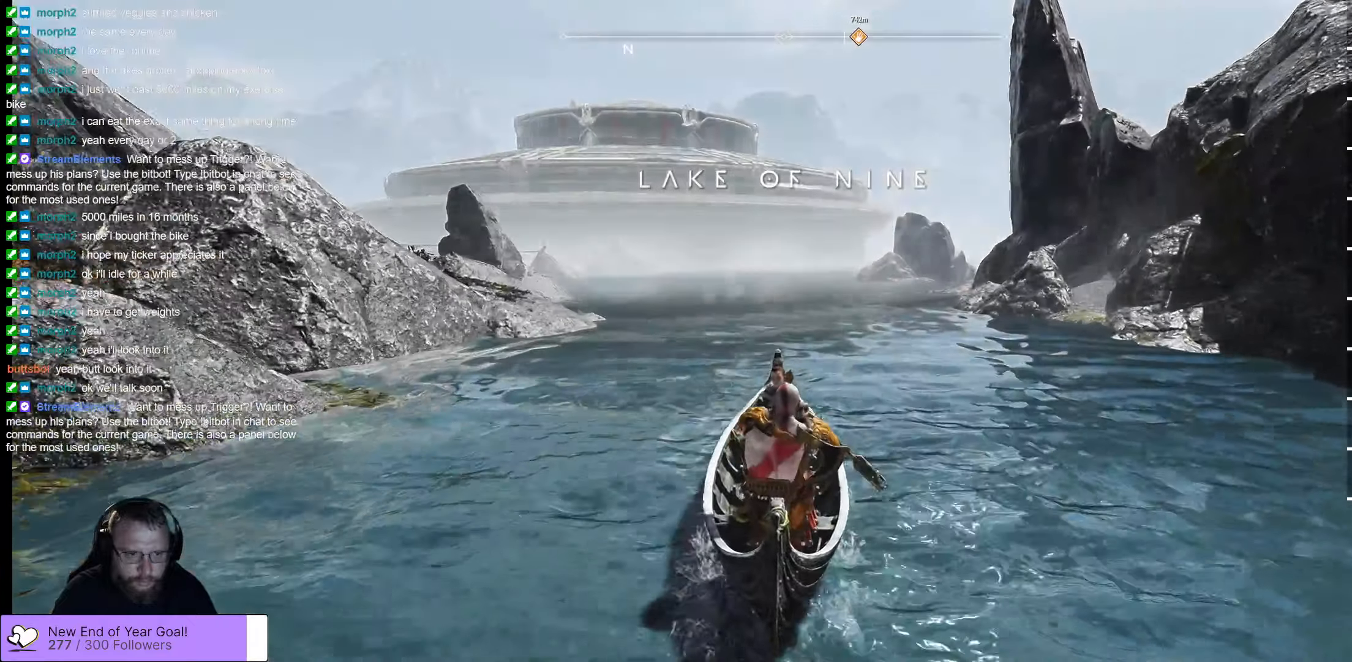
{"buttons": [], "left_stick": "up", "right_stick": "center", "events": [[167, "B", "down"], [417, "B", "up"]]}
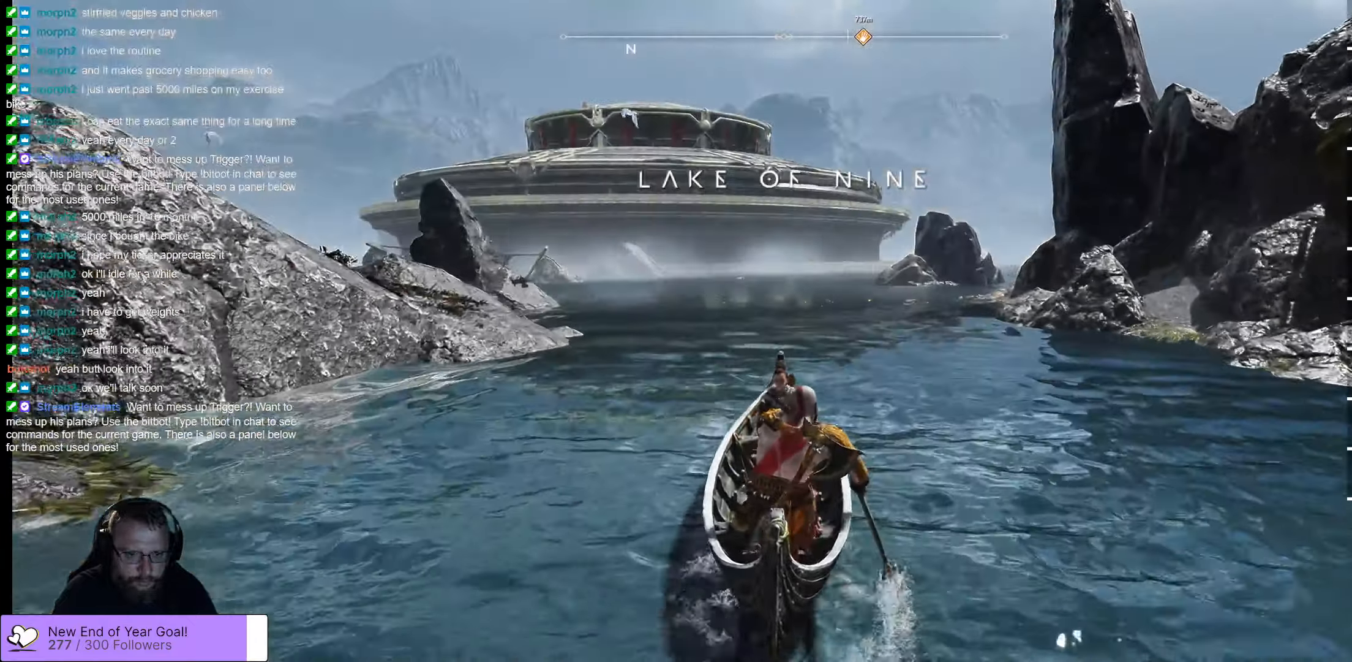
{"buttons": [], "left_stick": "up", "right_stick": "center", "events": []}
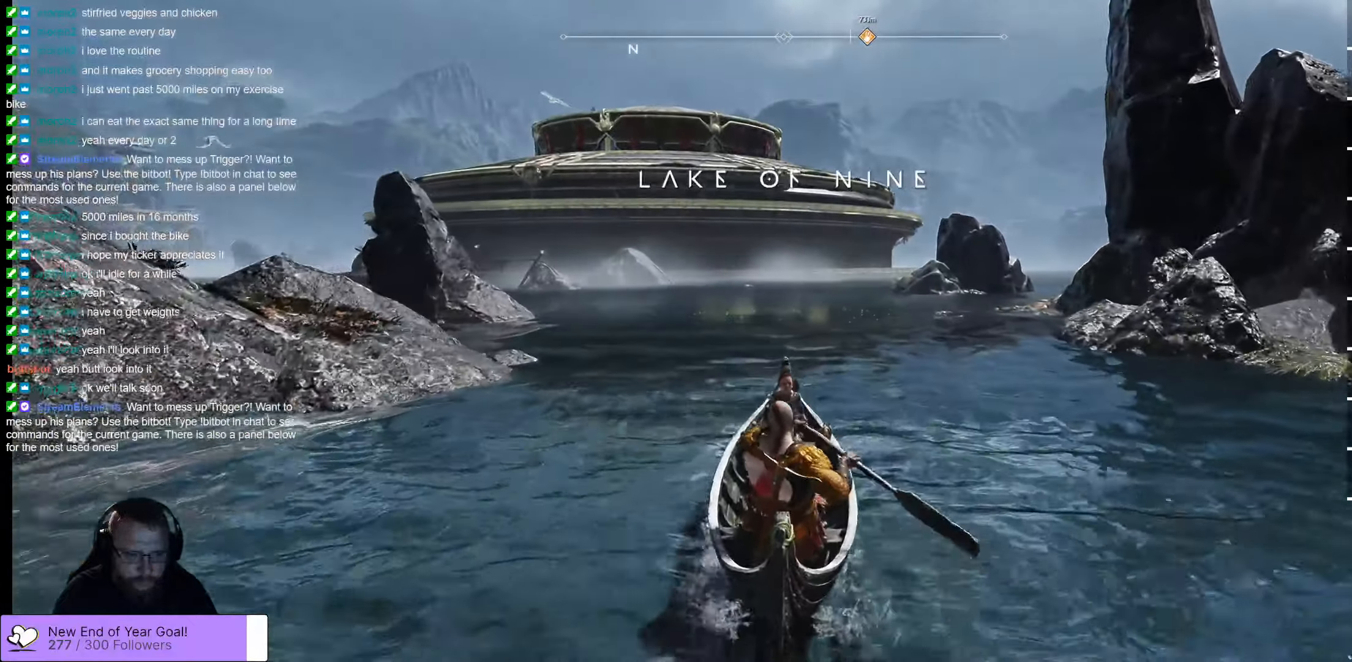
{"buttons": ["B"], "left_stick": "up", "right_stick": "center", "events": [[383, "B", "down"]]}
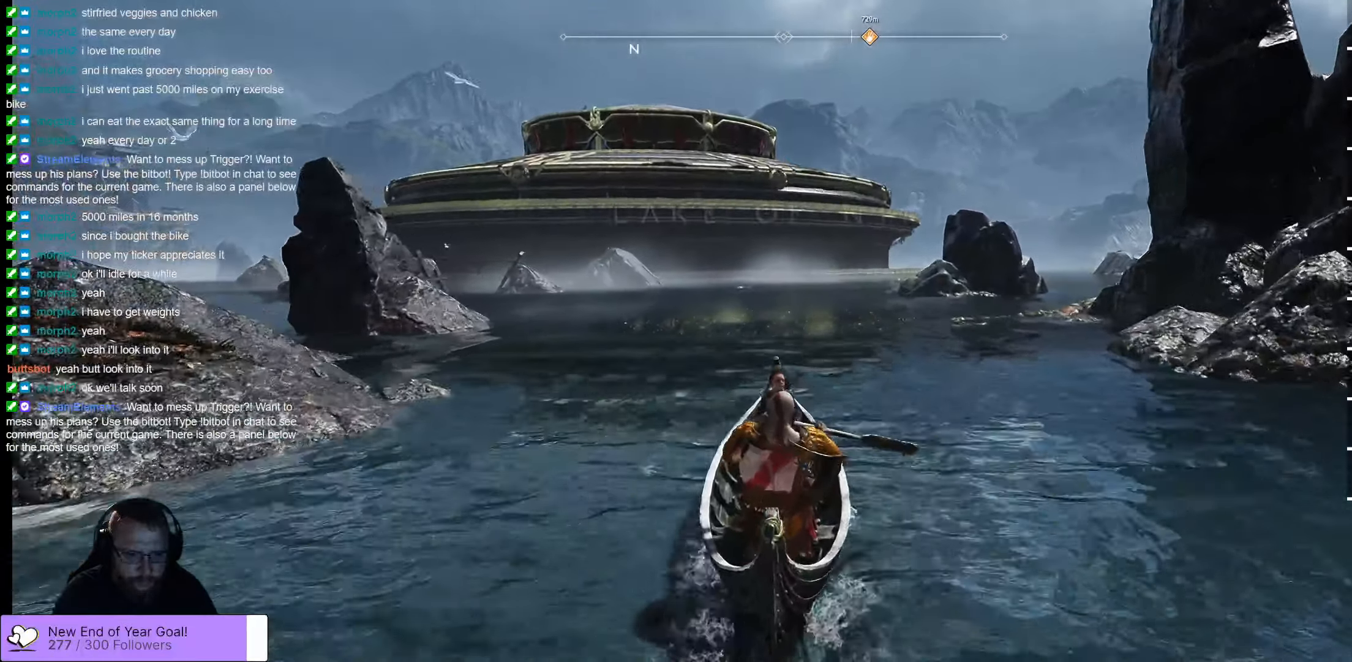
{"buttons": ["B"], "left_stick": "up", "right_stick": "center", "events": [[83, "B", "up"], [483, "B", "down"]]}
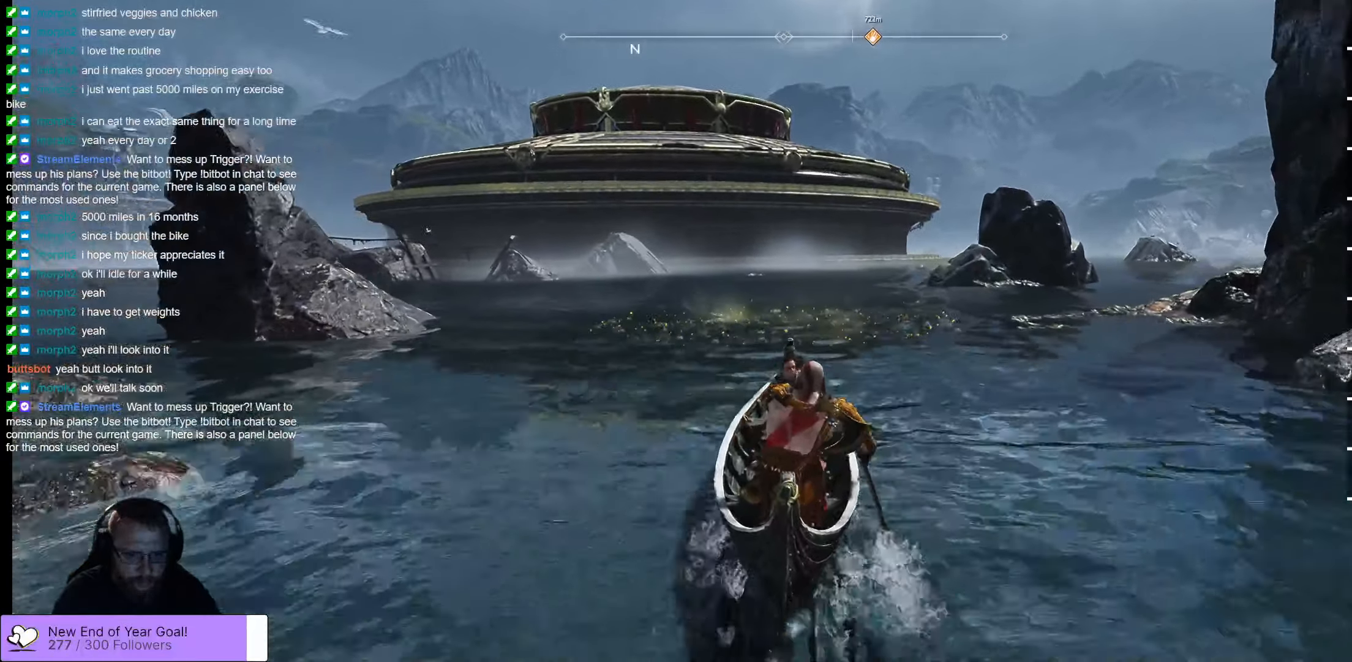
{"buttons": [], "left_stick": "up", "right_stick": "center", "events": [[17, "B", "up"], [117, "B", "down"], [500, "B", "up"]]}
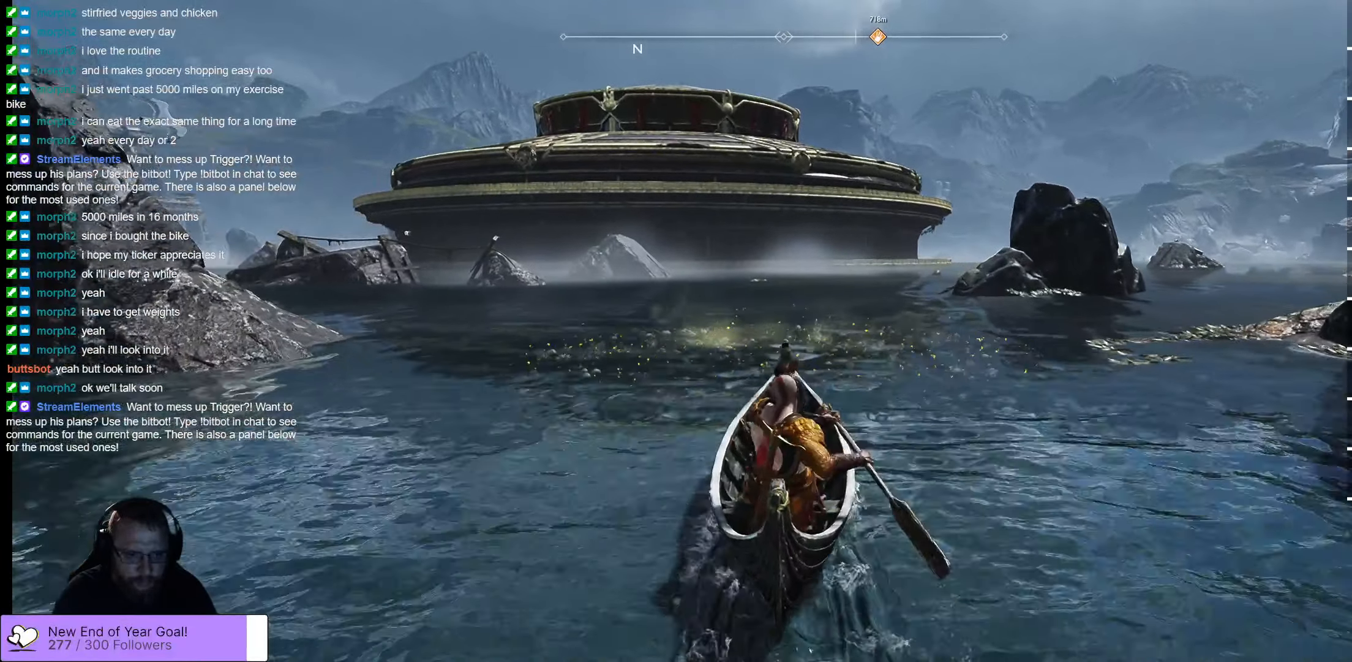
{"buttons": [], "left_stick": "up", "right_stick": "center", "events": [[117, "B", "down"], [317, "B", "up"]]}
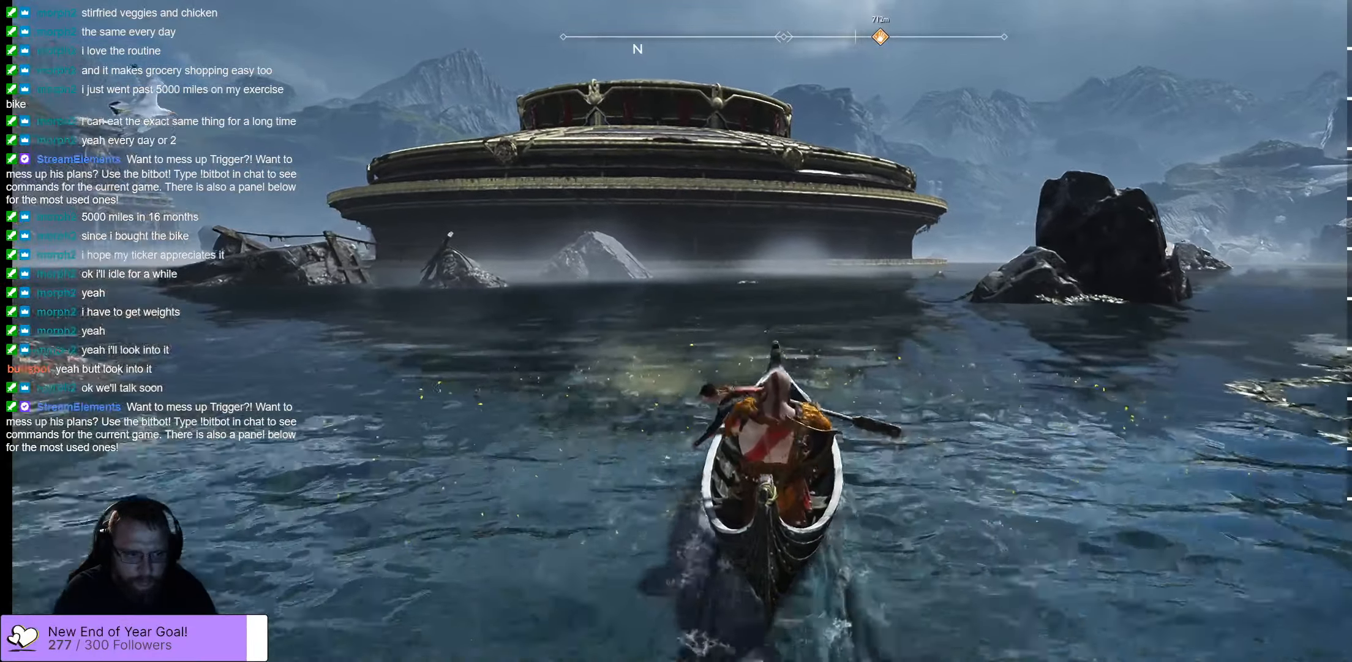
{"buttons": [], "left_stick": "up-right", "right_stick": "center", "events": [[33, "B", "down"], [67, "B", "up"], [350, "left_stick", "up-right"]]}
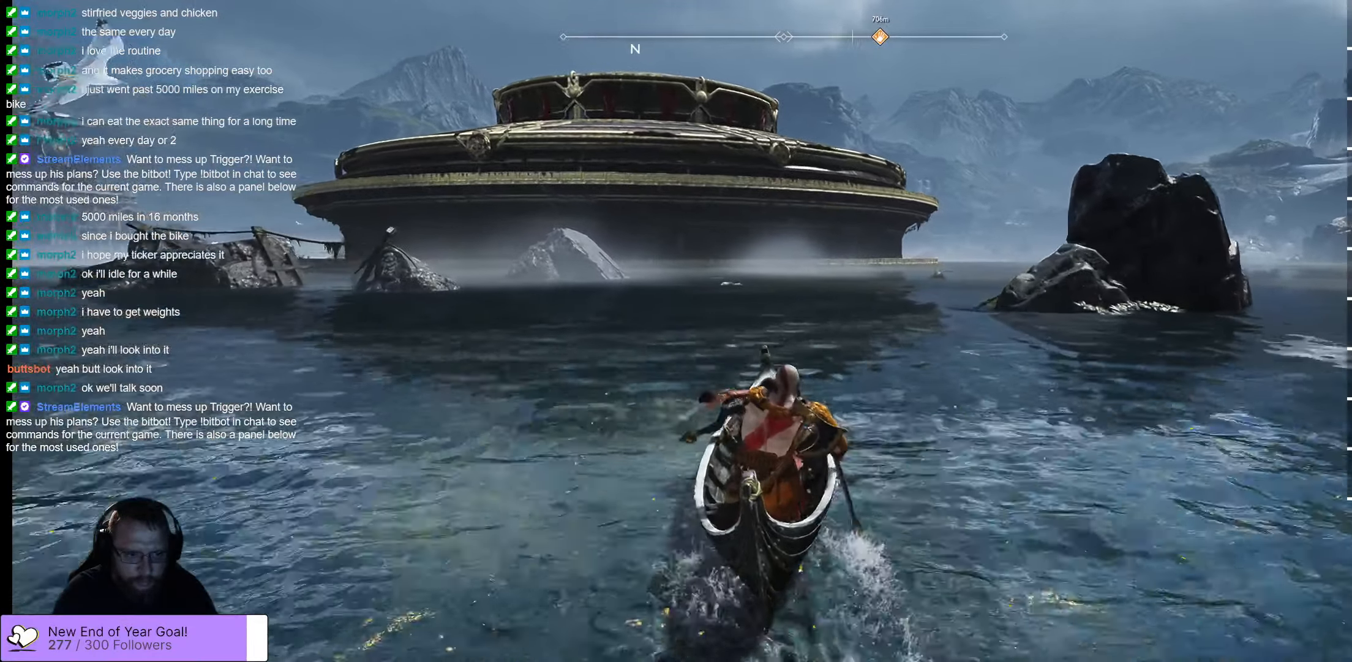
{"buttons": [], "left_stick": "right", "right_stick": "center", "events": [[250, "left_stick", "right"]]}
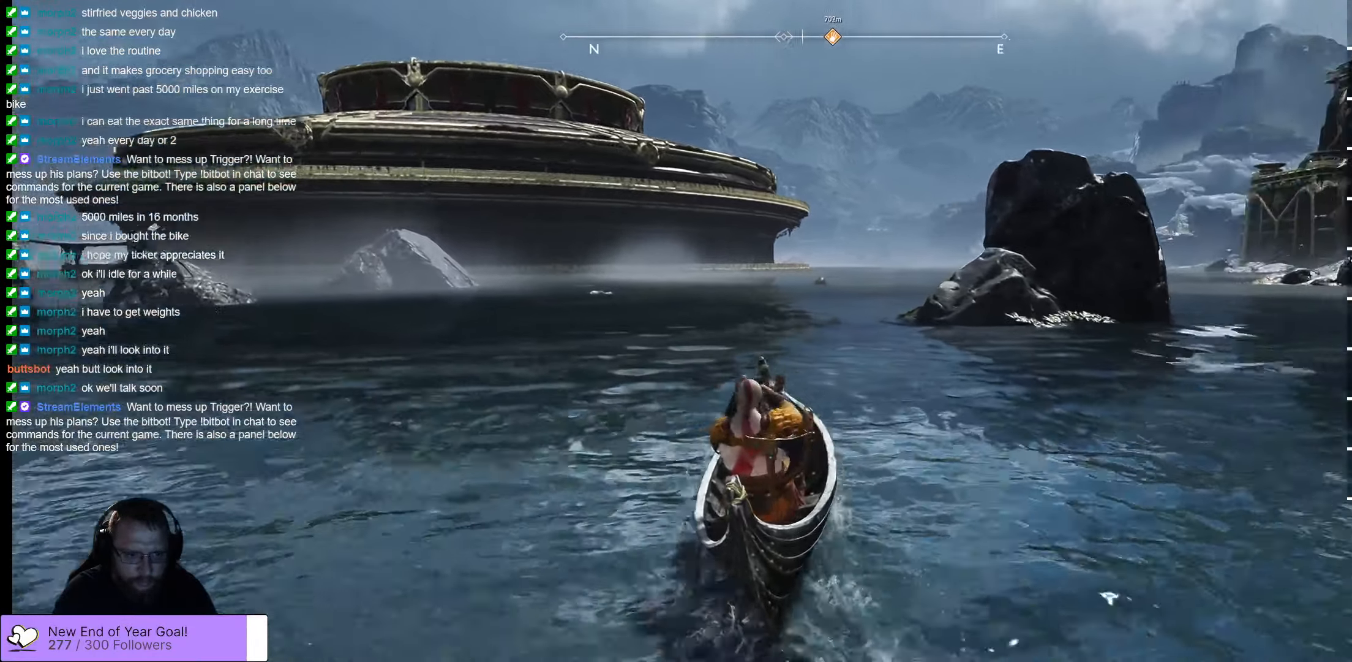
{"buttons": [], "left_stick": "right", "right_stick": "center", "events": []}
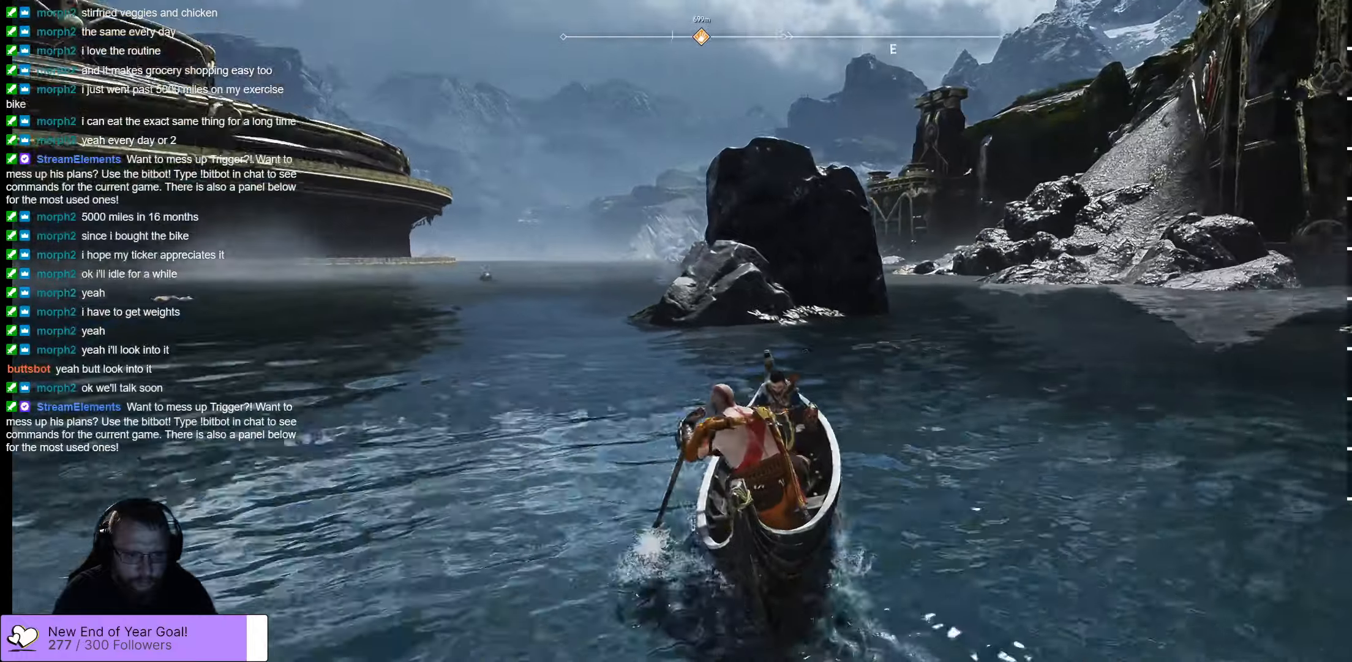
{"buttons": [], "left_stick": "up", "right_stick": "center", "events": [[150, "left_stick", "up"]]}
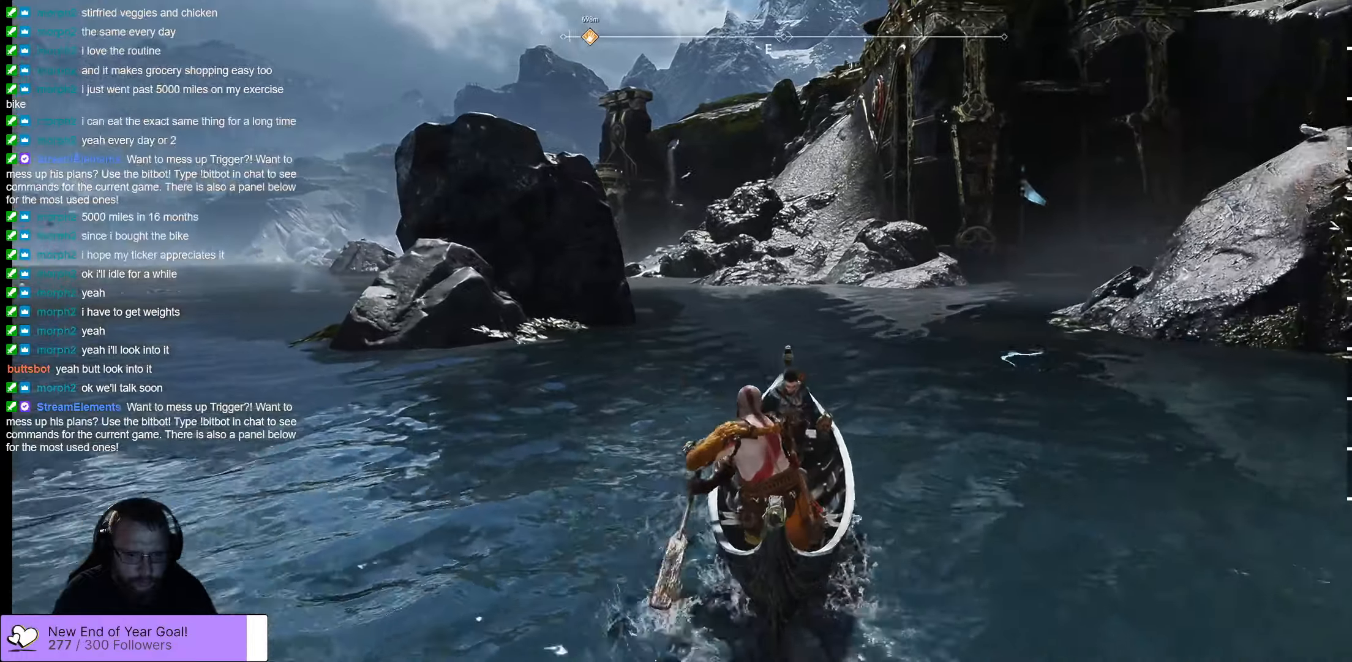
{"buttons": ["L3"], "left_stick": "up", "right_stick": "center", "events": [[350, "L3", "down"]]}
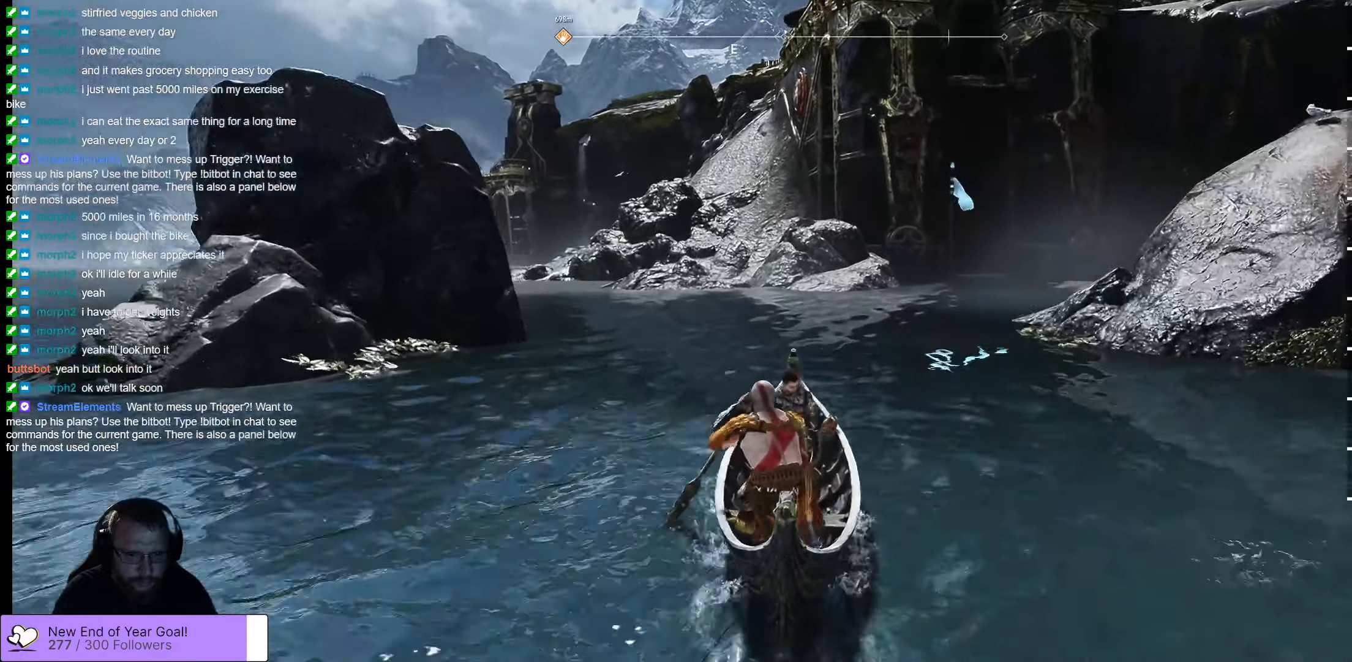
{"buttons": [], "left_stick": "up", "right_stick": "center", "events": [[167, "L3", "up"]]}
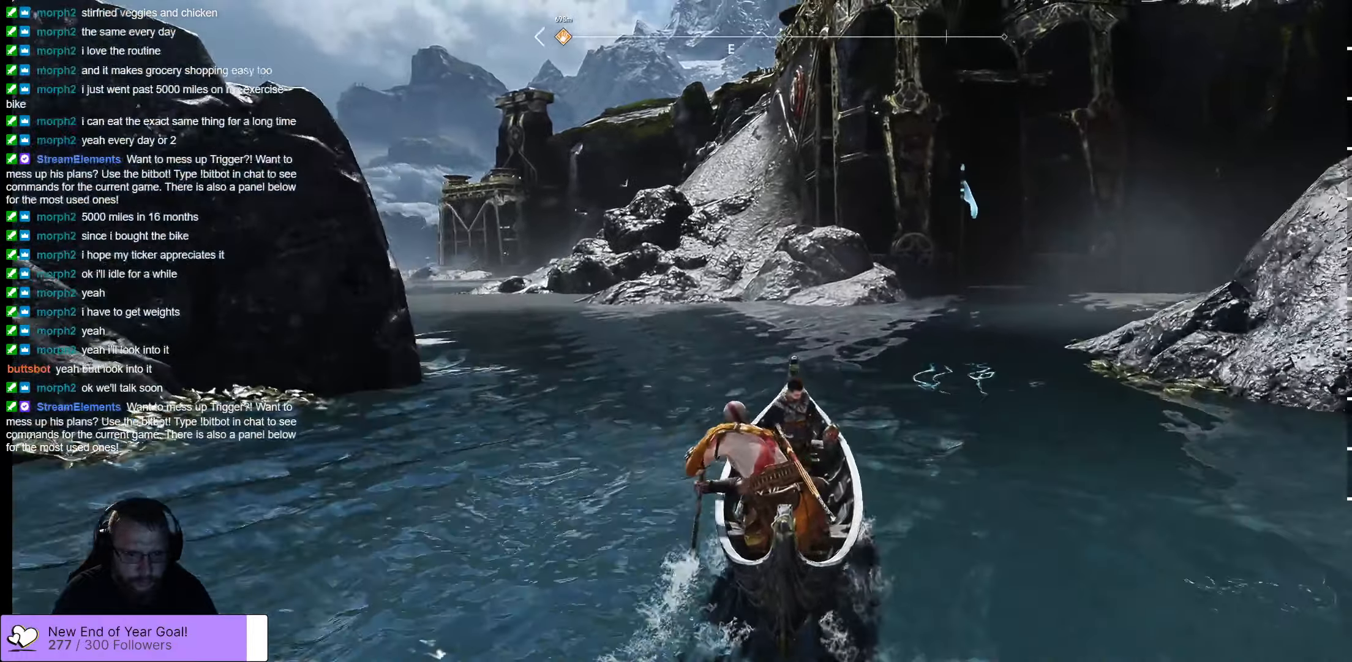
{"buttons": [], "left_stick": "up", "right_stick": "right", "events": [[484, "right_stick", "right"]]}
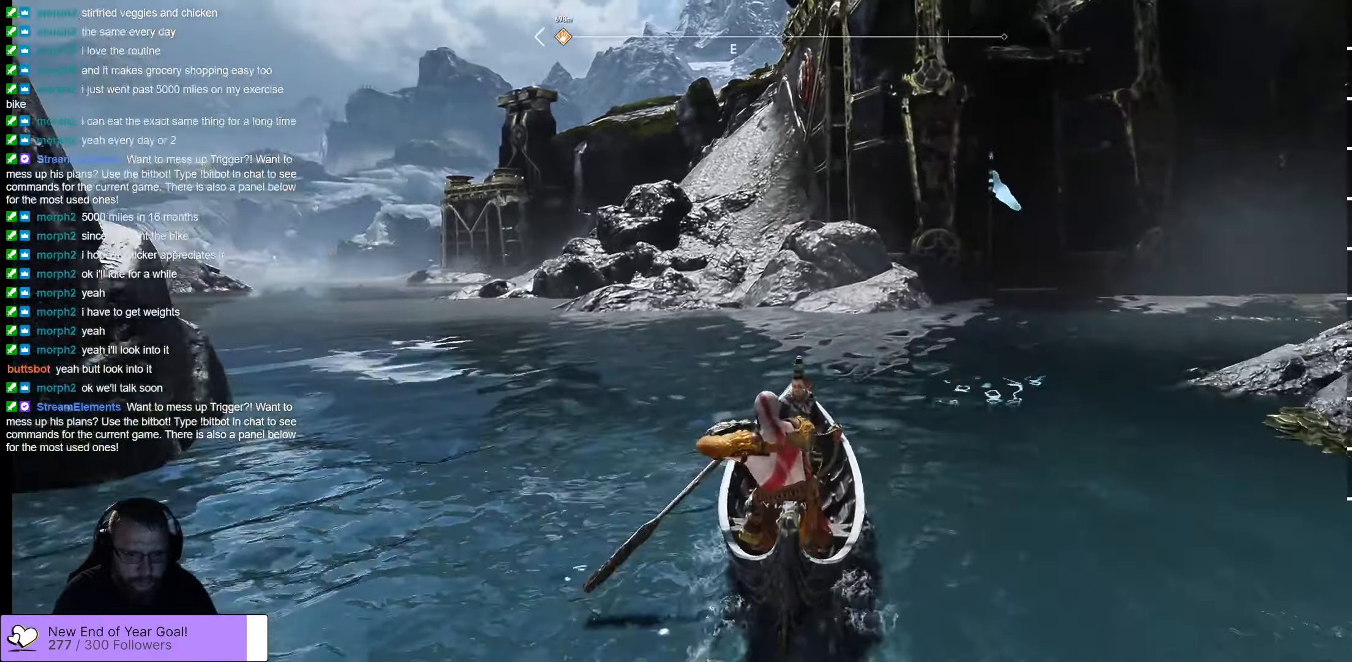
{"buttons": [], "left_stick": "up-right", "right_stick": "right", "events": [[400, "left_stick", "up-right"]]}
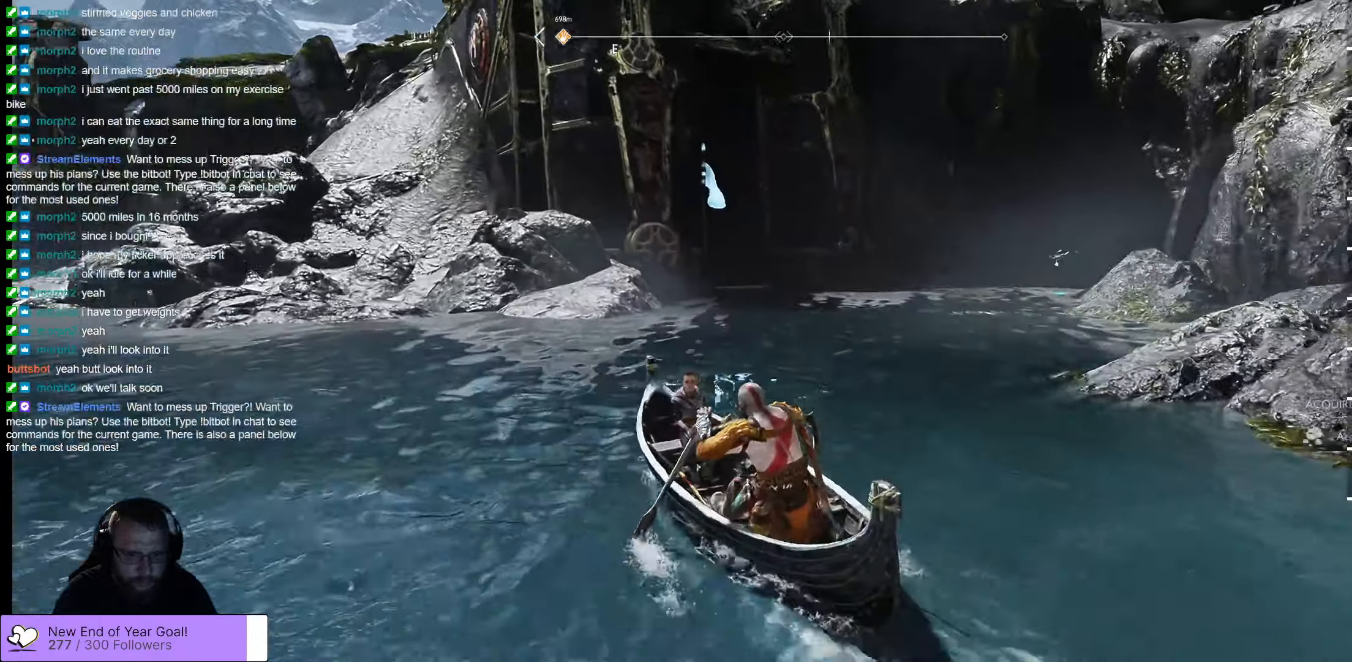
{"buttons": [], "left_stick": "up-right", "right_stick": "center", "events": [[134, "right_stick", "center"]]}
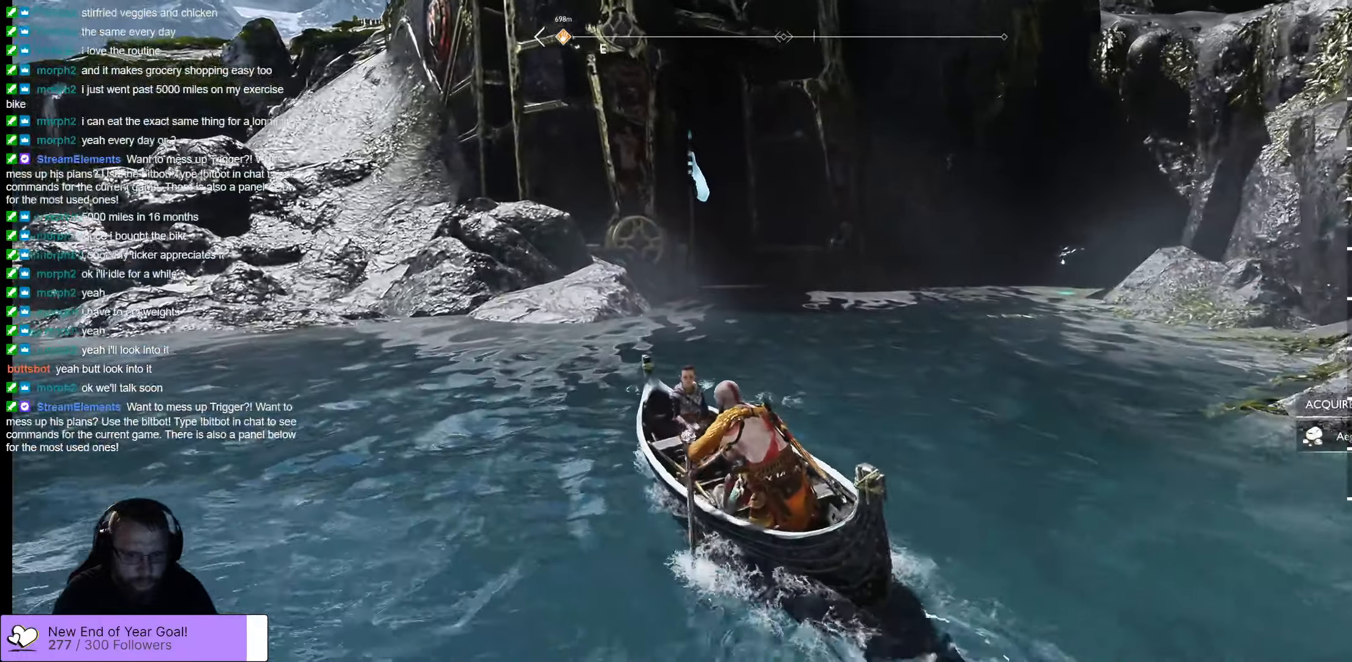
{"buttons": [], "left_stick": "up-right", "right_stick": "center", "events": [[17, "L3", "down"], [184, "L3", "up"]]}
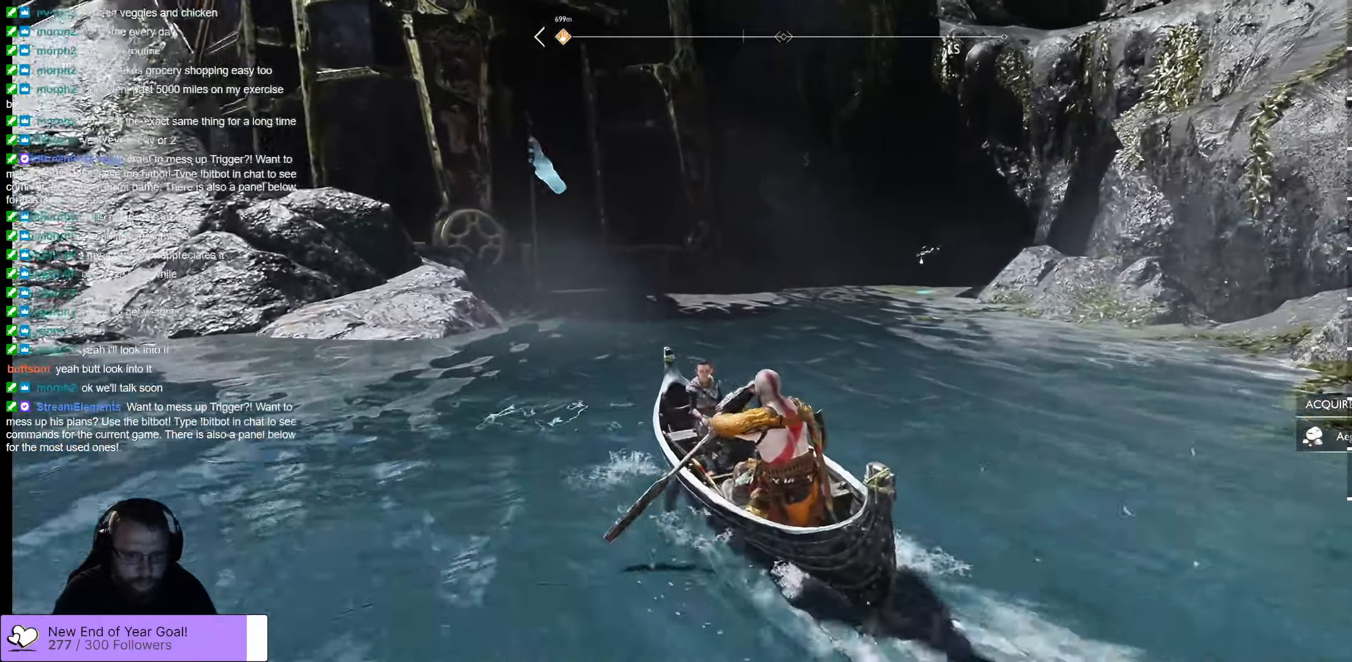
{"buttons": [], "left_stick": "up-right", "right_stick": "down-left", "events": [[167, "right_stick", "down-left"]]}
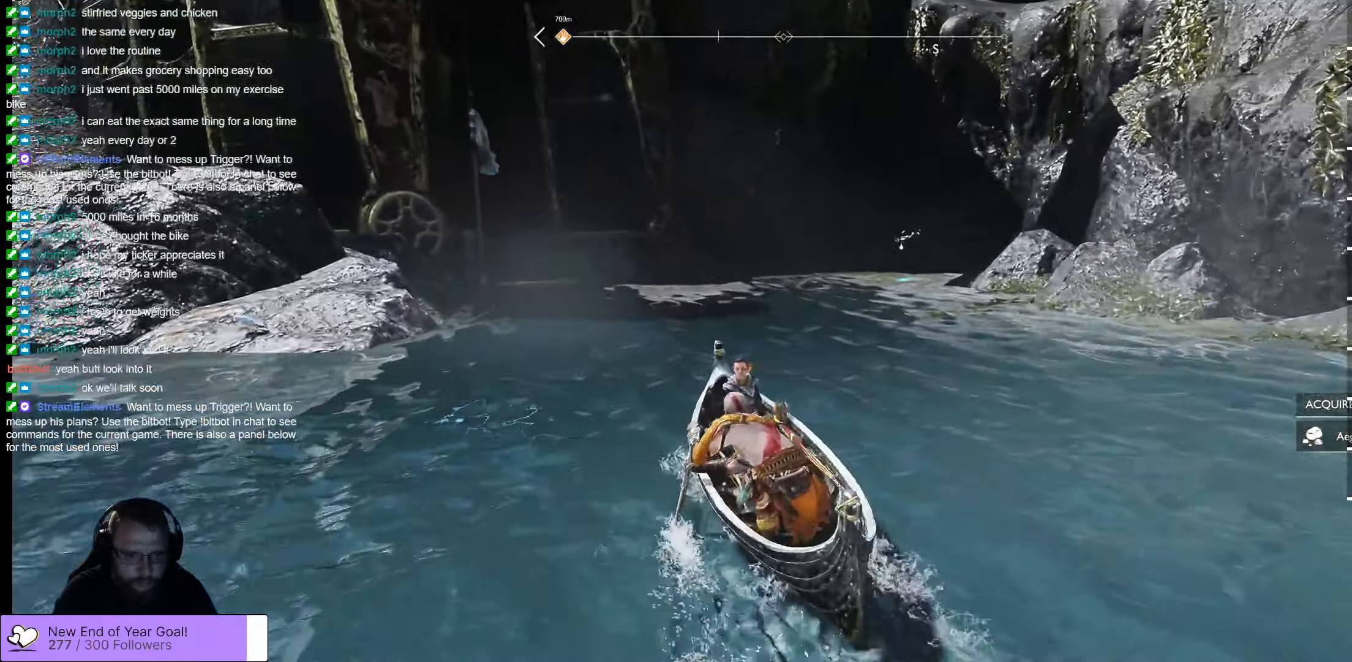
{"buttons": [], "left_stick": "up-right", "right_stick": "center", "events": [[17, "right_stick", "left"], [134, "right_stick", "center"]]}
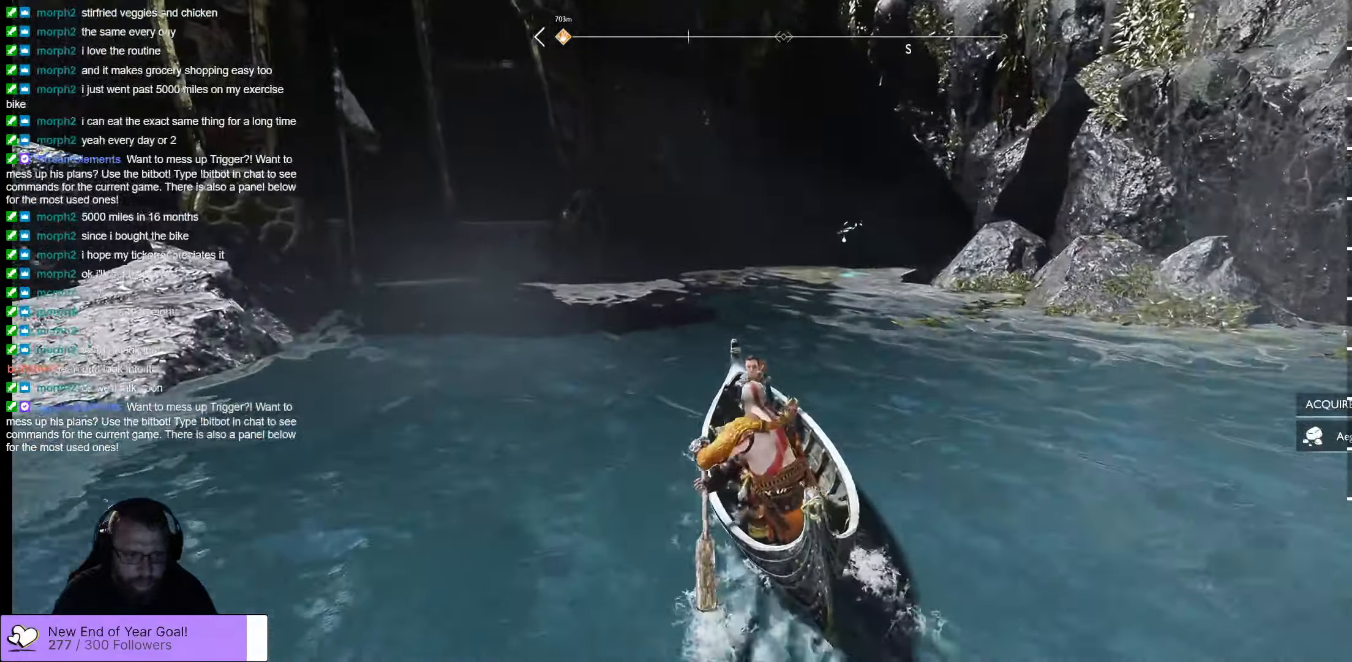
{"buttons": [], "left_stick": "up", "right_stick": "down-left", "events": [[84, "left_stick", "up"], [466, "right_stick", "down-left"]]}
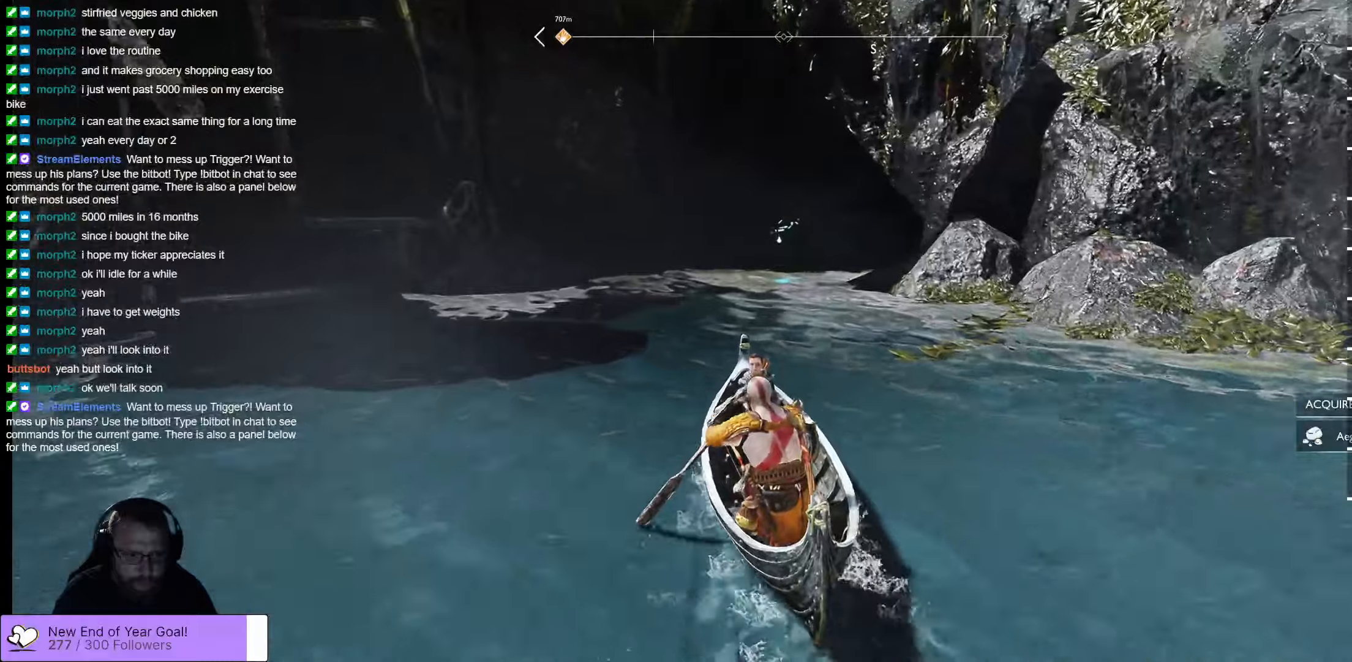
{"buttons": [], "left_stick": "up", "right_stick": "center", "events": [[133, "right_stick", "center"]]}
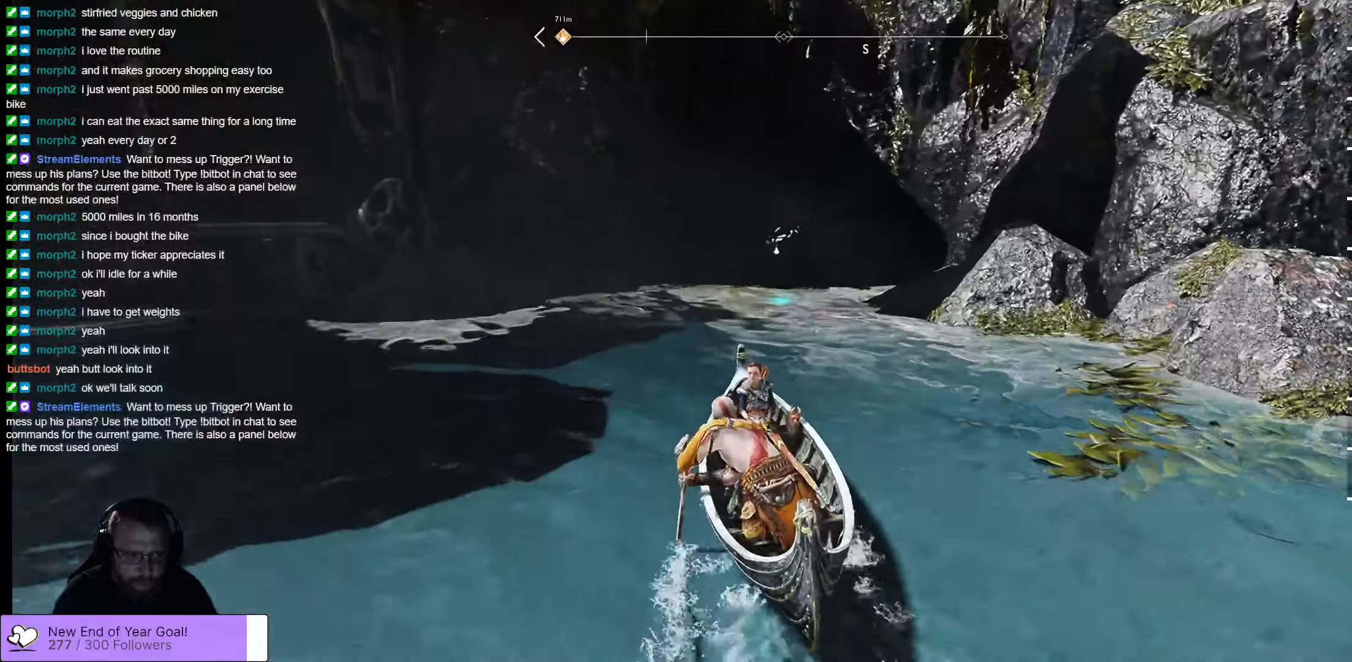
{"buttons": [], "left_stick": "up", "right_stick": "center", "events": [[116, "right_stick", "down-left"], [366, "right_stick", "center"]]}
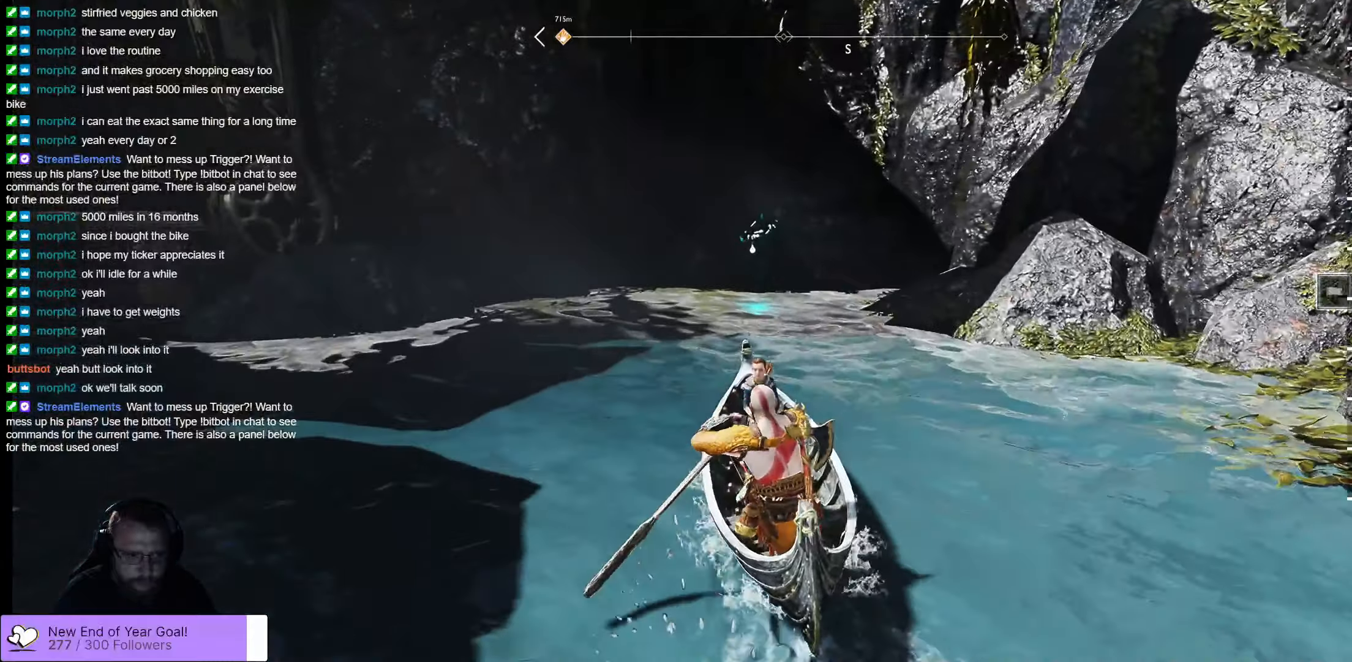
{"buttons": [], "left_stick": "up", "right_stick": "down-left", "events": [[450, "right_stick", "down-left"]]}
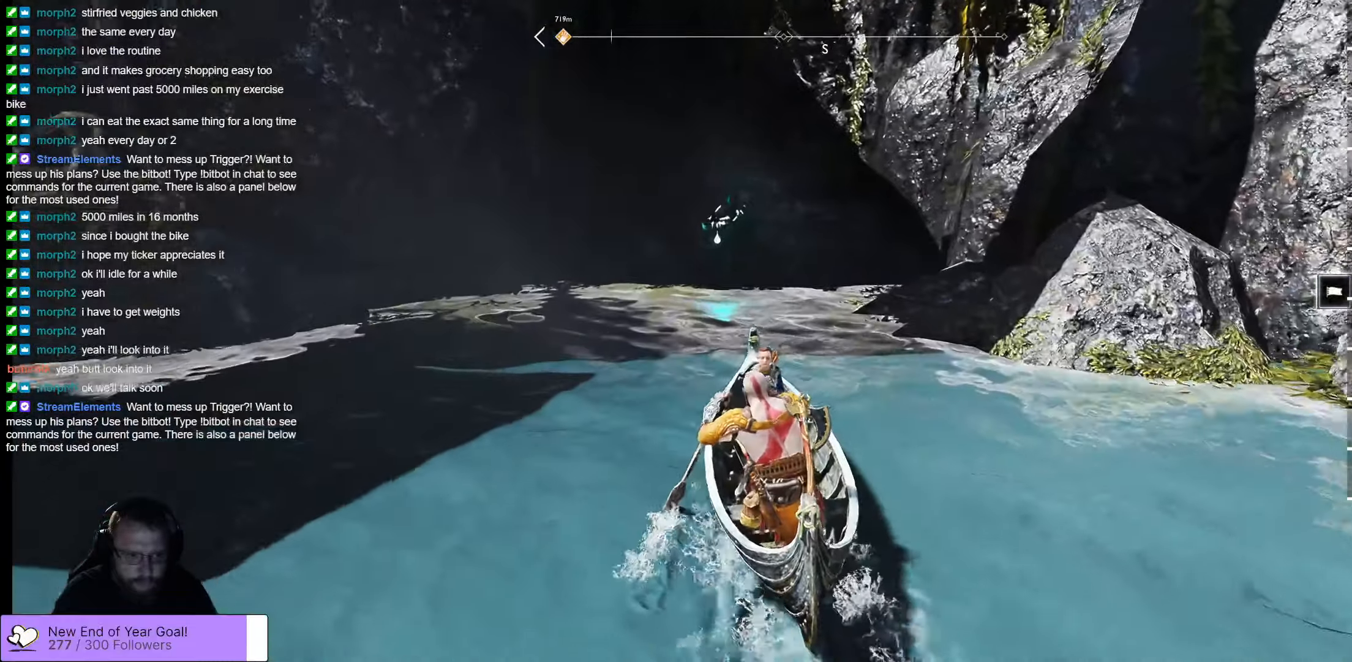
{"buttons": [], "left_stick": "up", "right_stick": "center", "events": [[133, "right_stick", "center"]]}
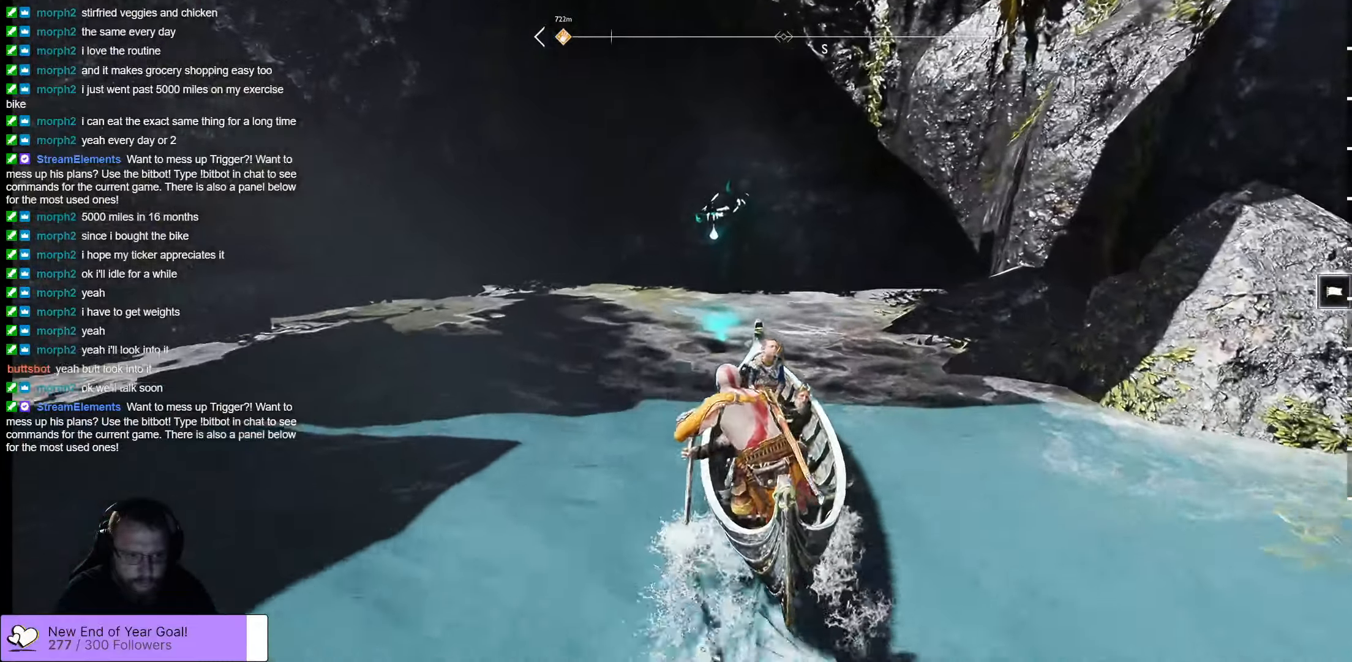
{"buttons": [], "left_stick": "up", "right_stick": "center", "events": []}
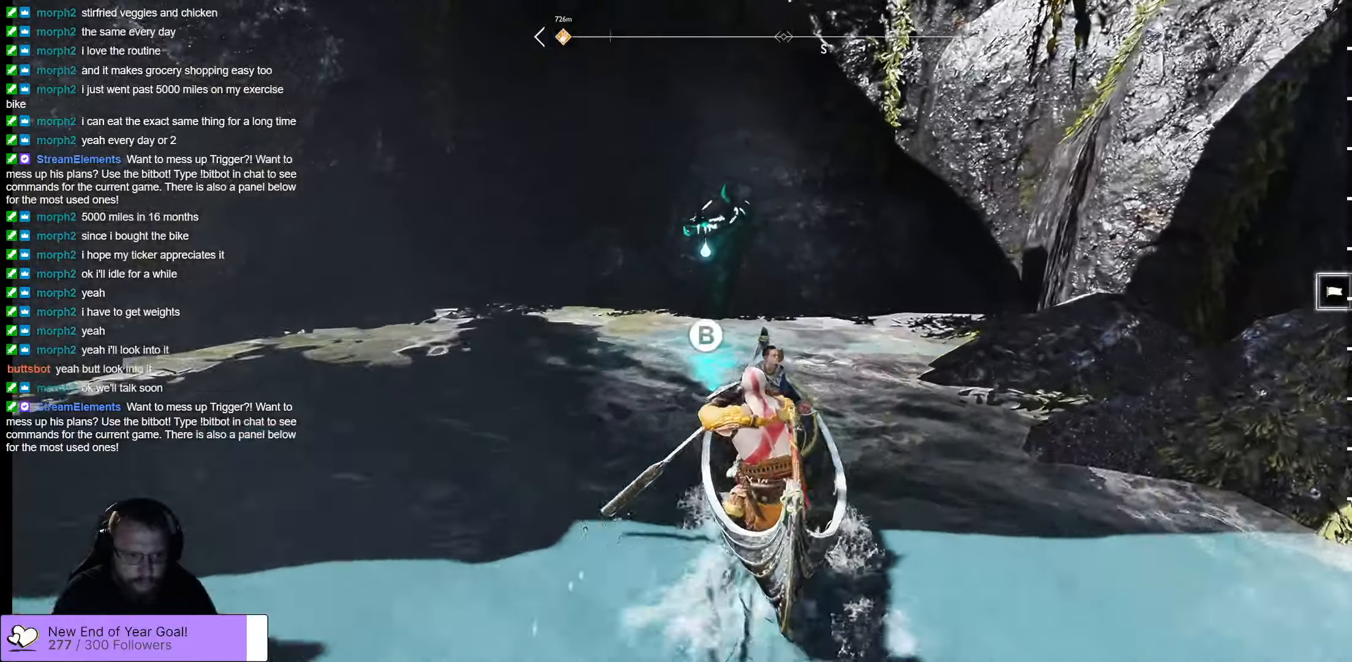
{"buttons": [], "left_stick": "center", "right_stick": "center", "events": [[366, "B", "down"], [400, "left_stick", "center"], [483, "B", "up"]]}
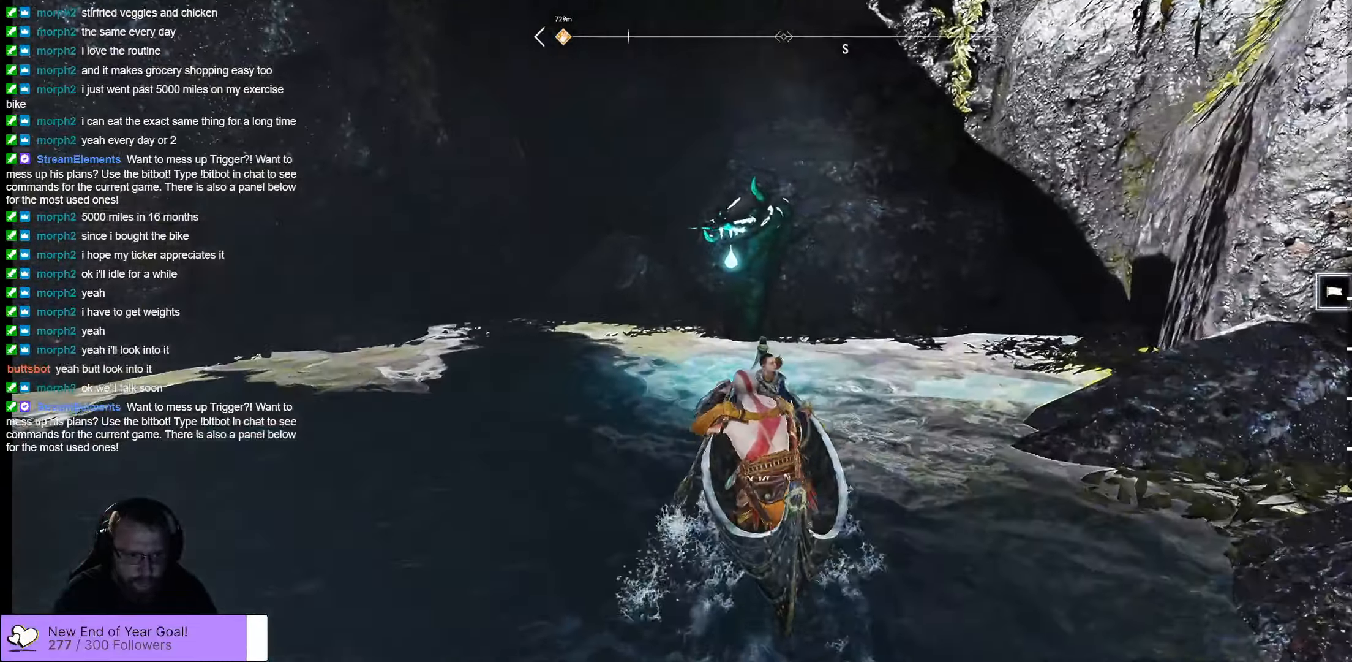
{"buttons": [], "left_stick": "center", "right_stick": "left", "events": [[416, "right_stick", "left"]]}
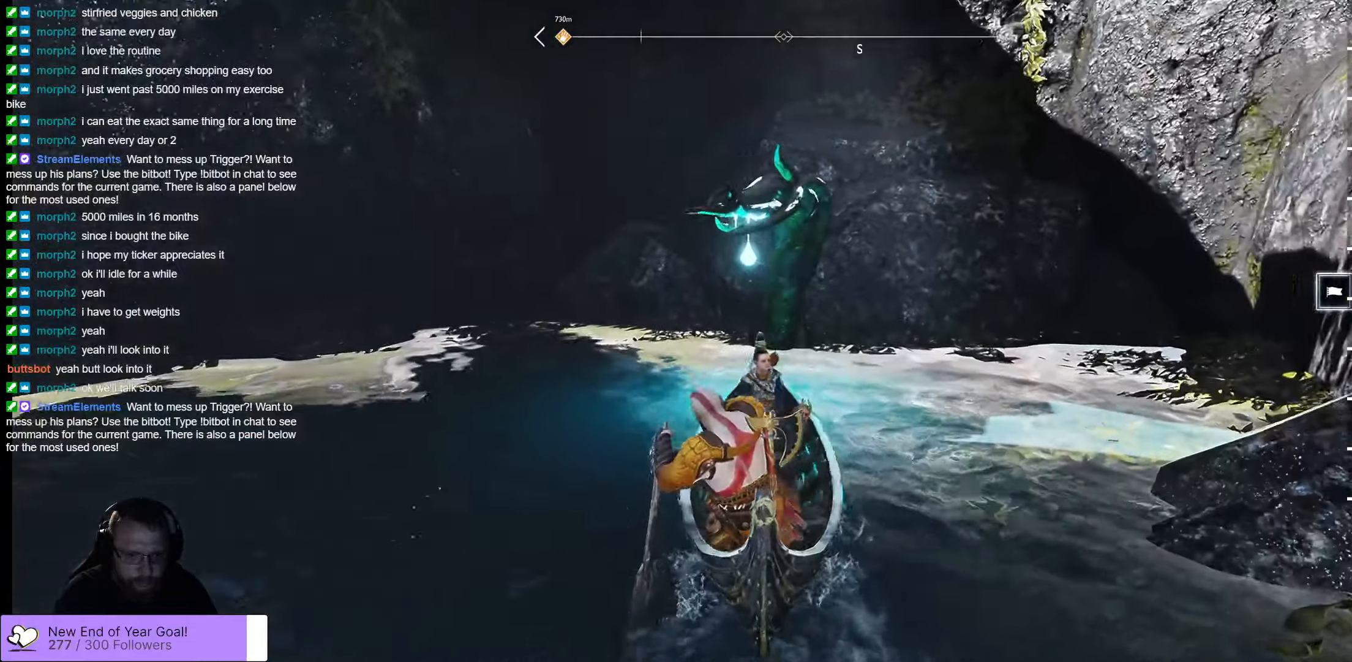
{"buttons": [], "left_stick": "center", "right_stick": "center", "events": [[433, "right_stick", "center"]]}